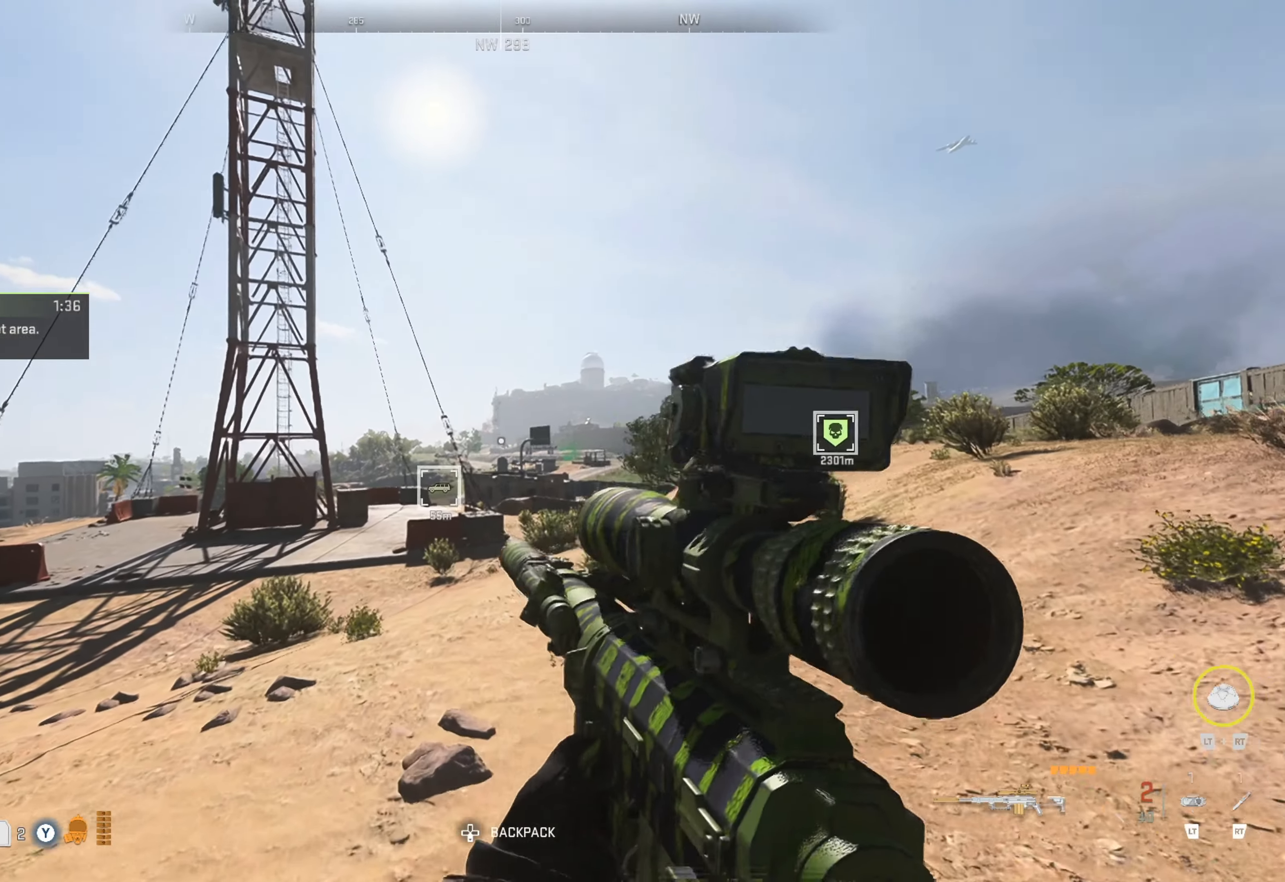
Gameplay with a controller (Xbox layout); each line is a JSON object with the inputs held at the frame after it. "events" lists button and stick changes between this image and that frame as [ms after this image, input, new state], when the widget could be followed in between.
{"buttons": [], "left_stick": "up", "right_stick": "center", "events": []}
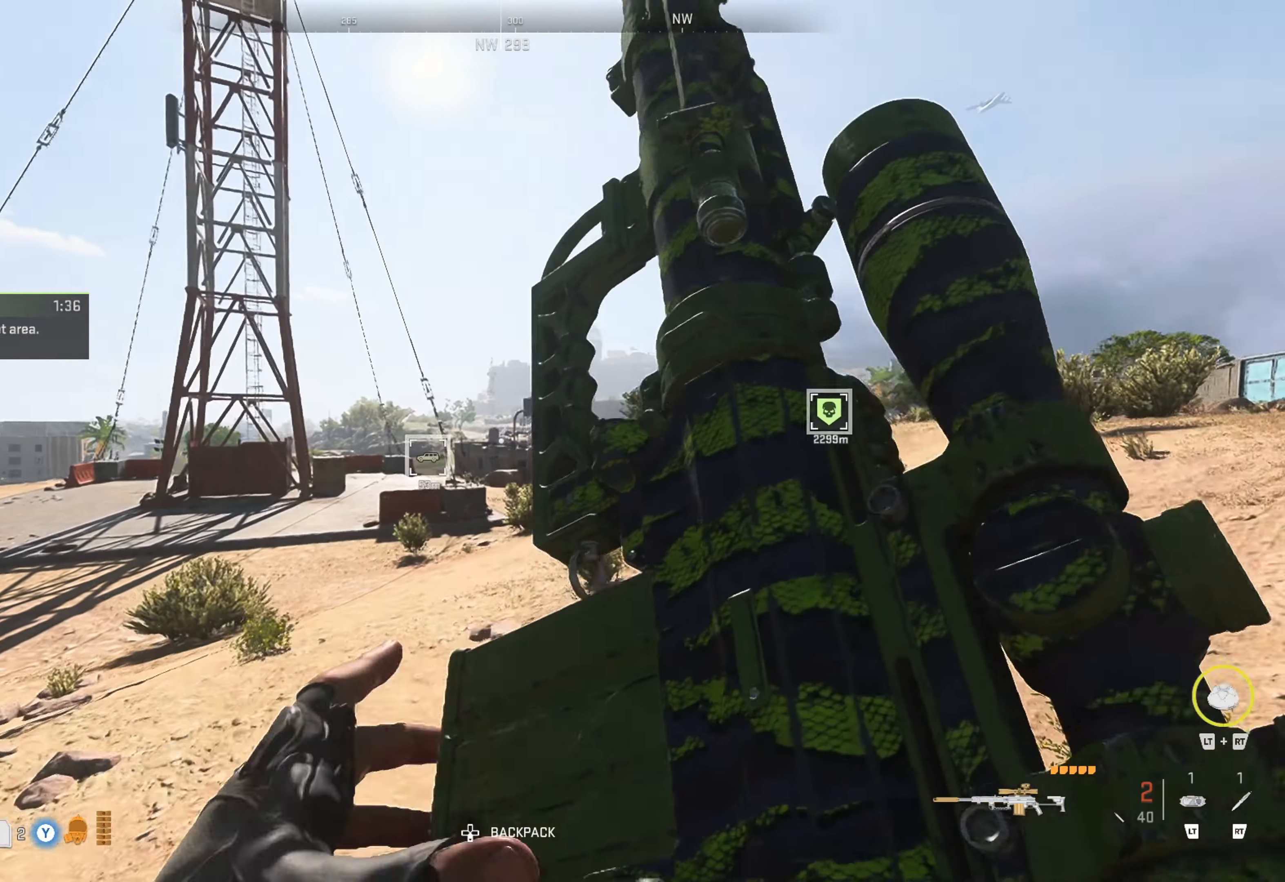
{"buttons": [], "left_stick": "up", "right_stick": "center", "events": []}
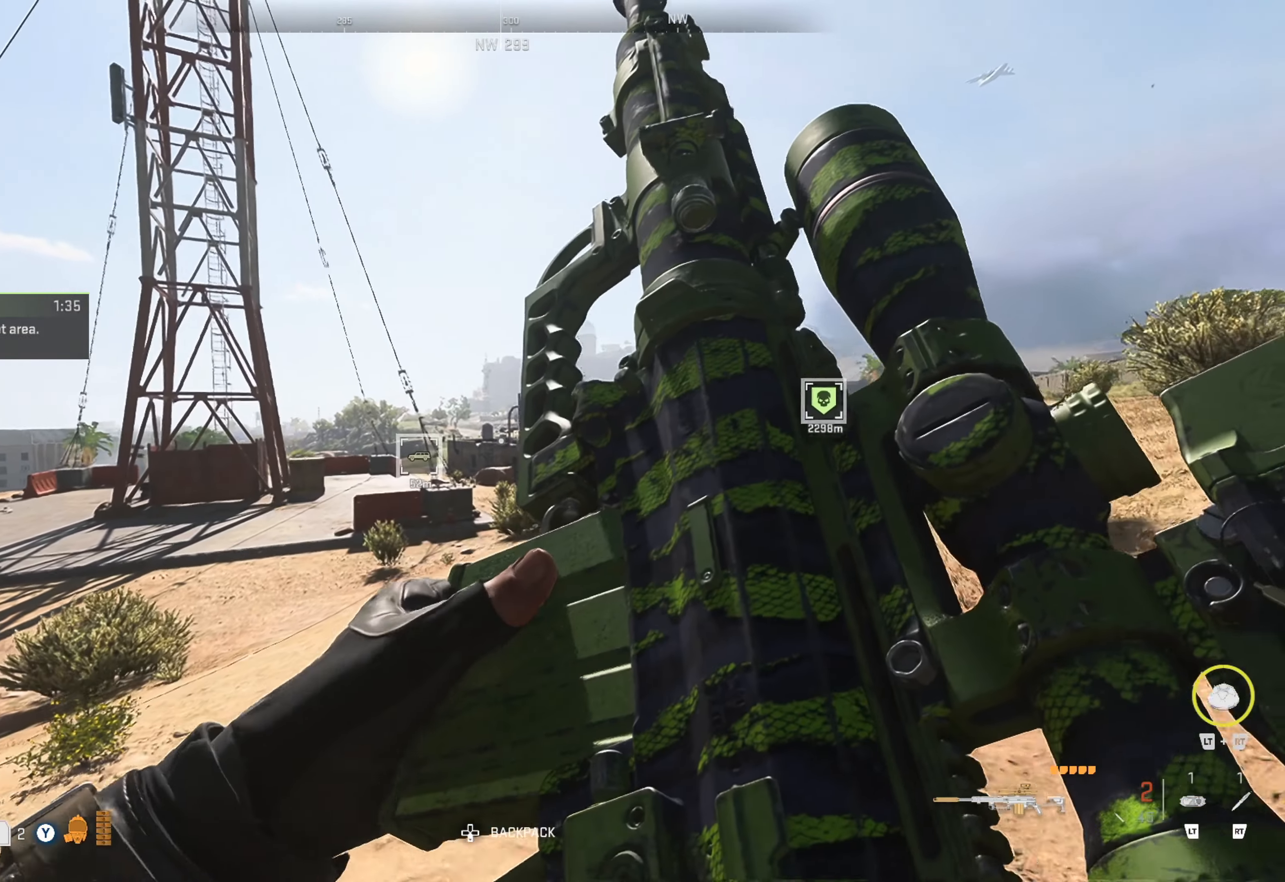
{"buttons": [], "left_stick": "up", "right_stick": "center", "events": []}
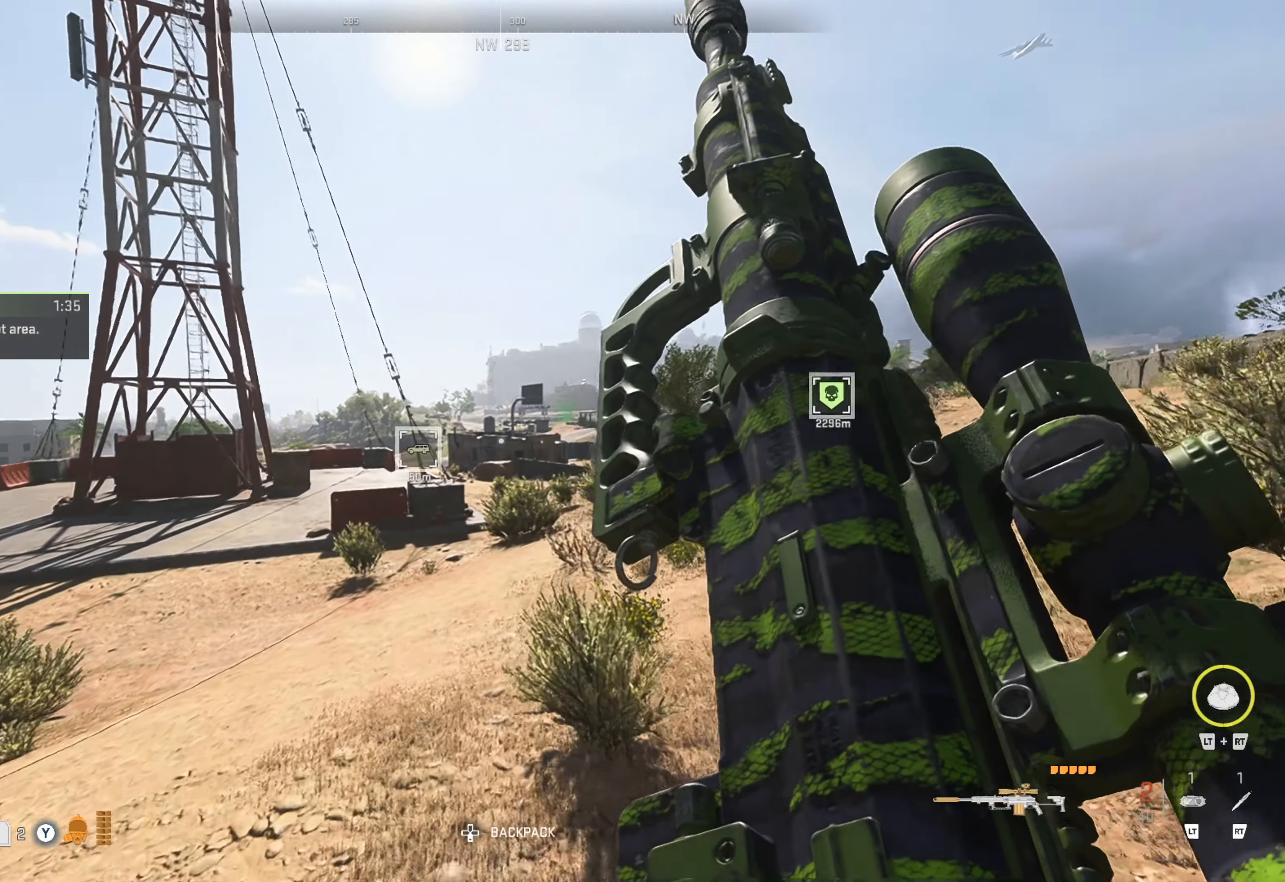
{"buttons": [], "left_stick": "up", "right_stick": "center", "events": []}
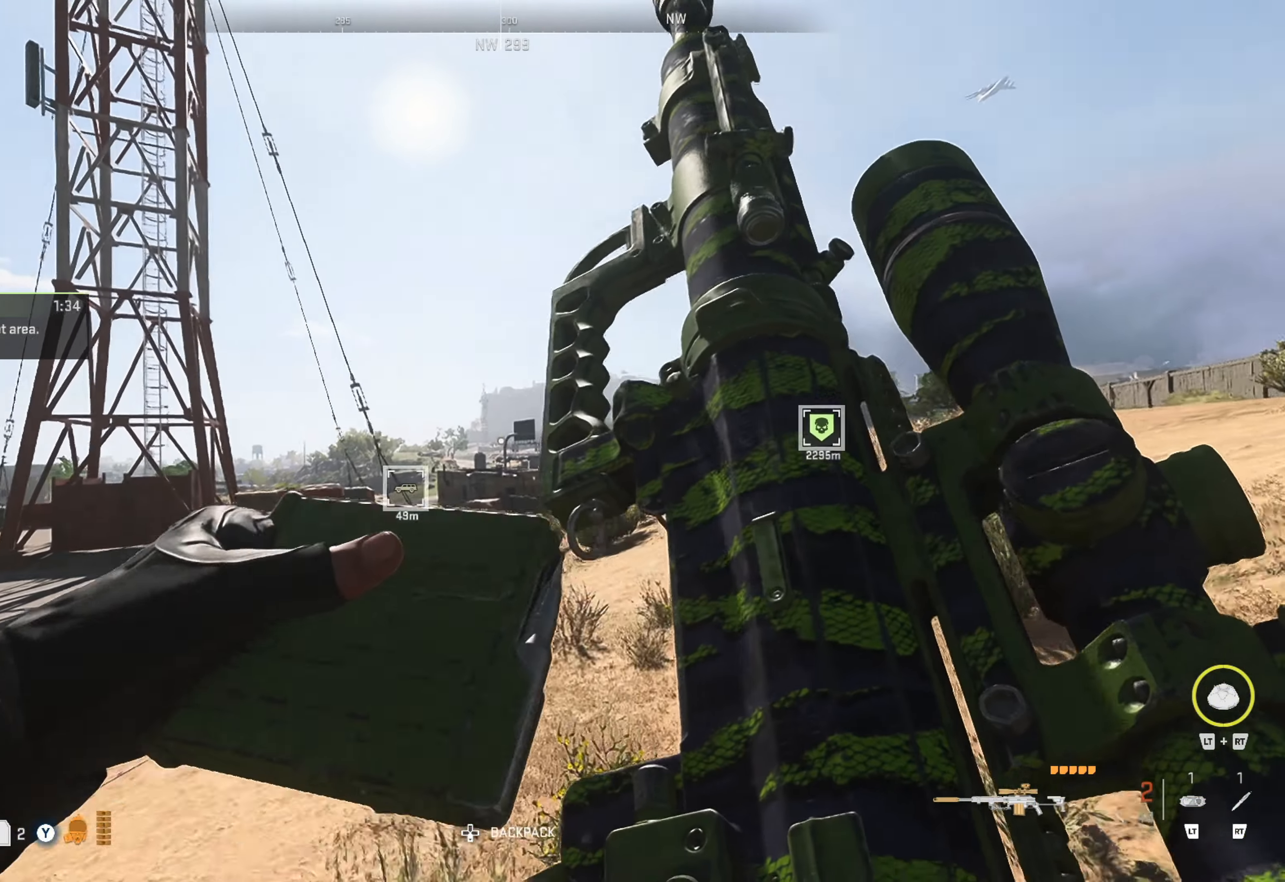
{"buttons": [], "left_stick": "up", "right_stick": "center", "events": []}
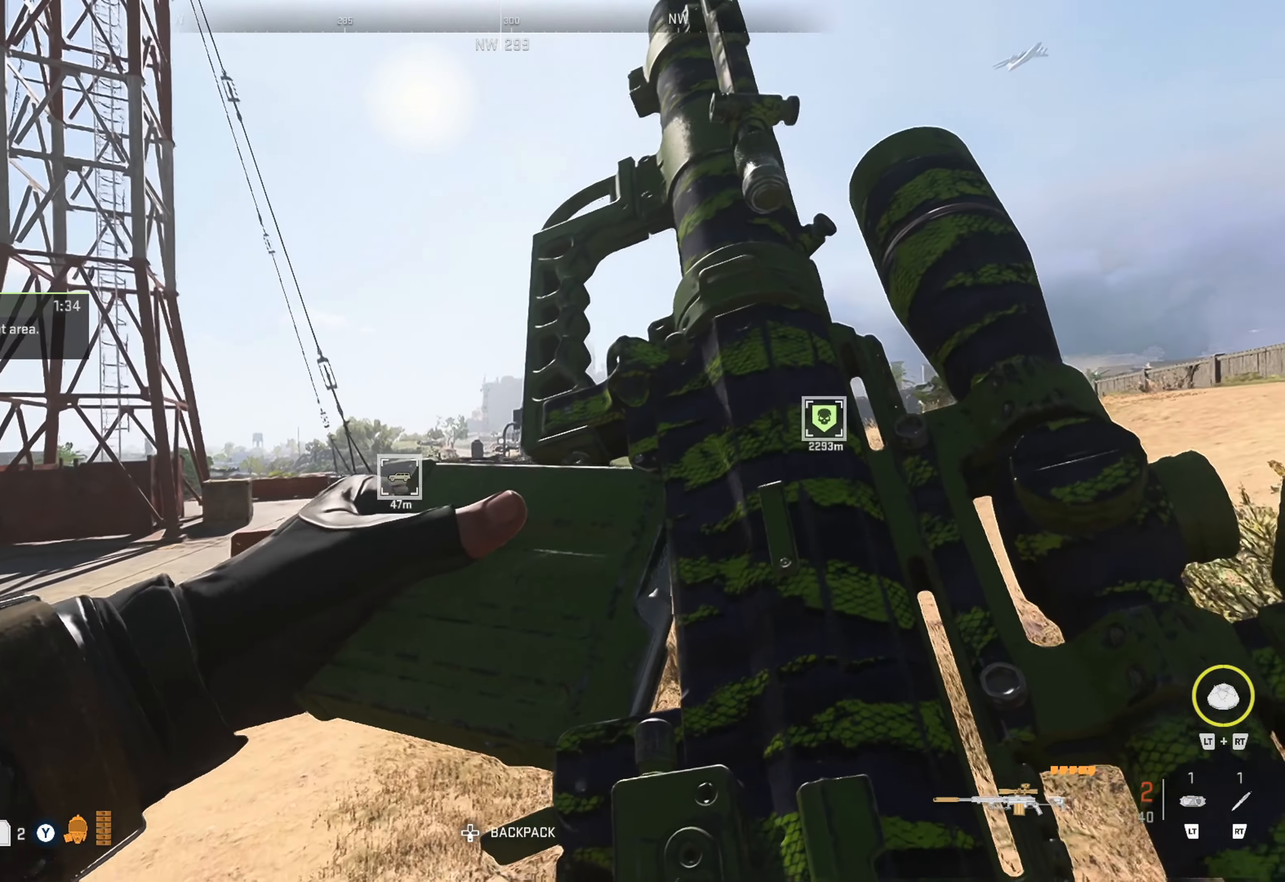
{"buttons": [], "left_stick": "up", "right_stick": "right", "events": [[116, "right_stick", "right"]]}
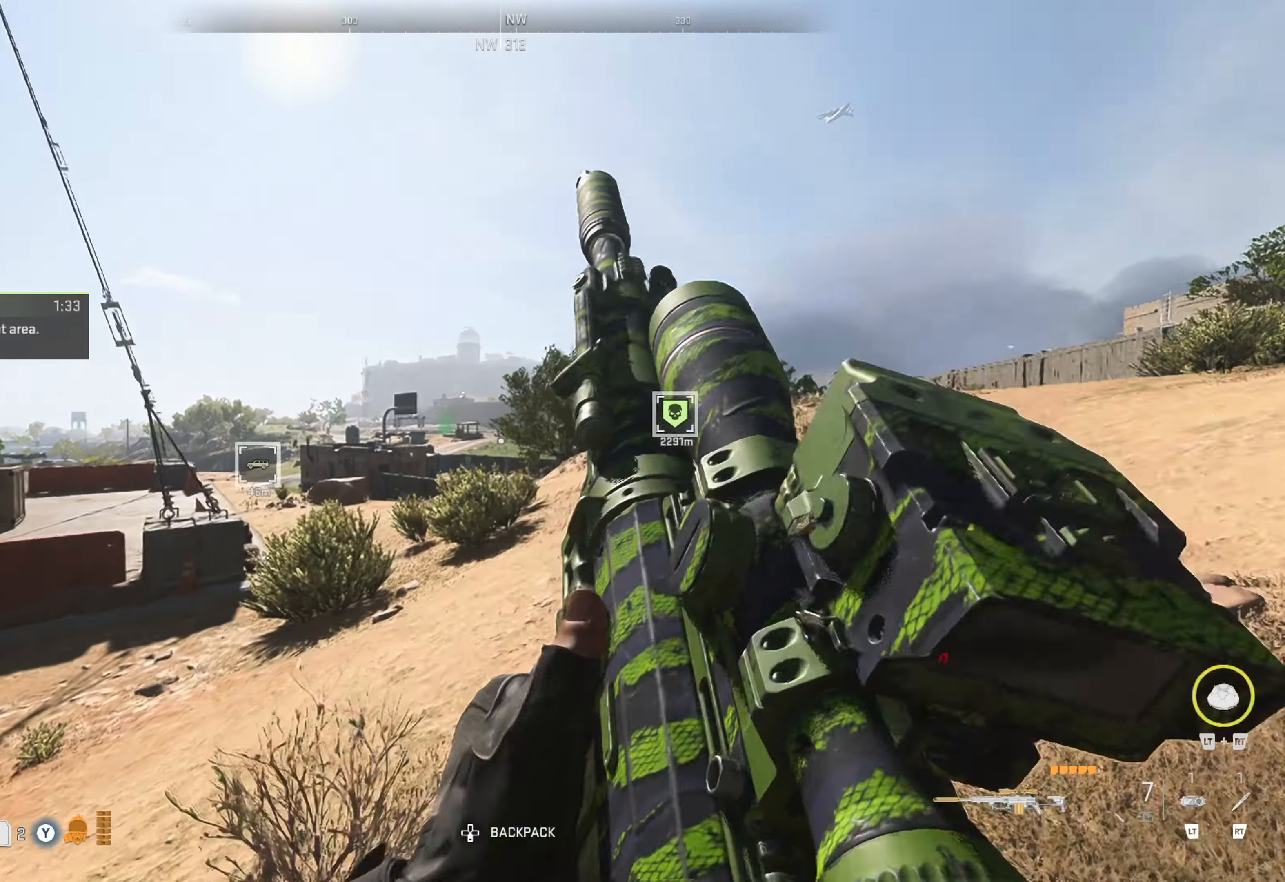
{"buttons": [], "left_stick": "up", "right_stick": "center", "events": [[83, "right_stick", "center"]]}
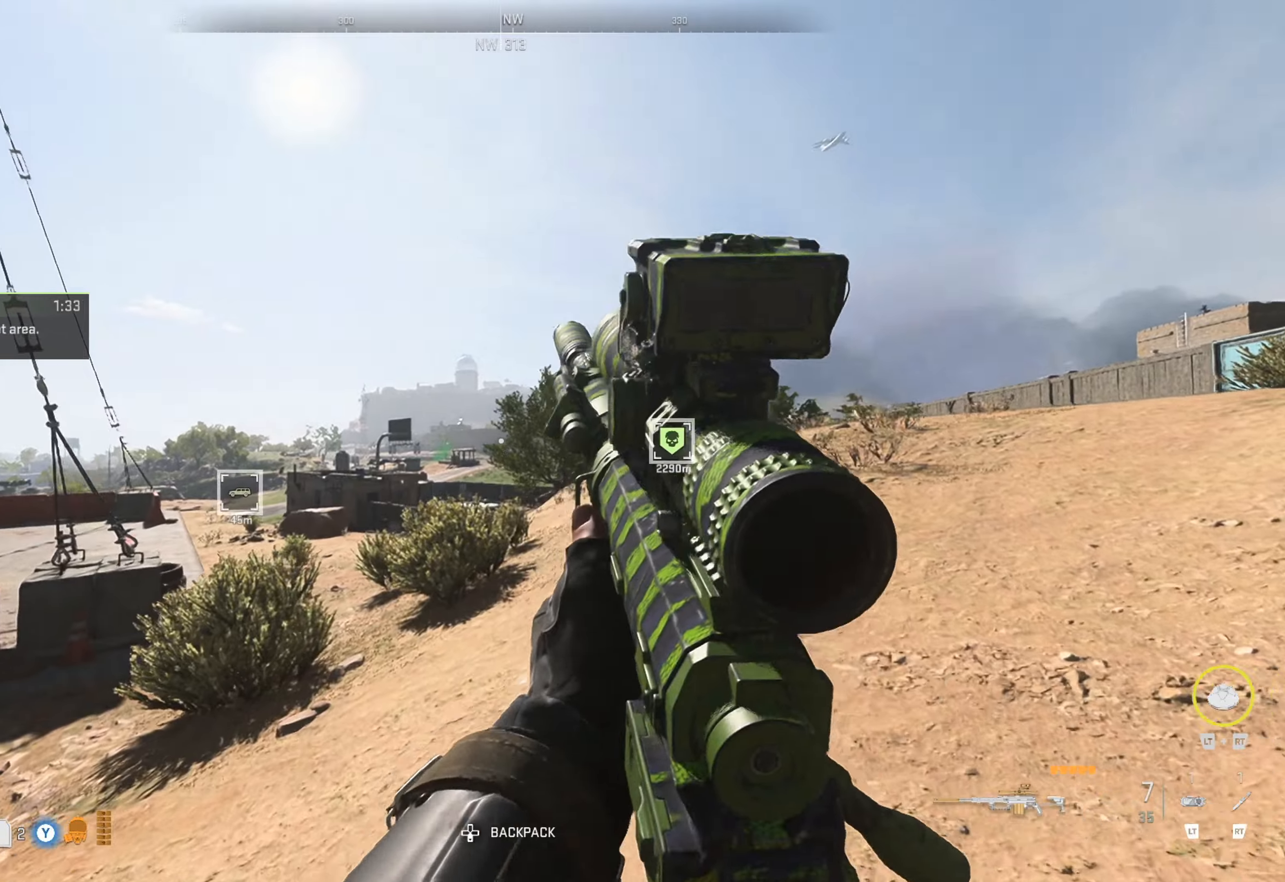
{"buttons": ["L3"], "left_stick": "up", "right_stick": "center", "events": [[267, "L3", "down"], [333, "L3", "up"], [417, "L3", "down"]]}
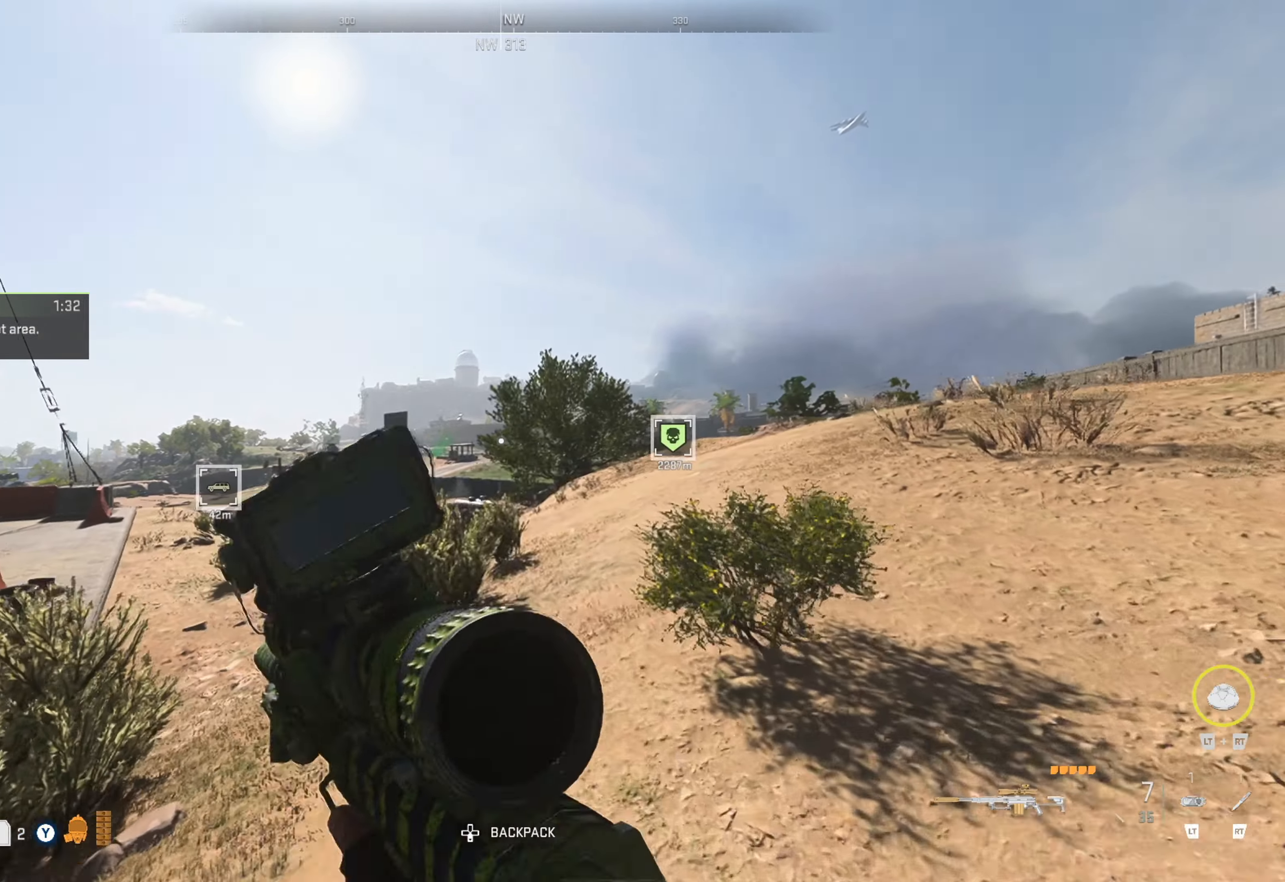
{"buttons": [], "left_stick": "up", "right_stick": "center", "events": [[50, "L3", "up"]]}
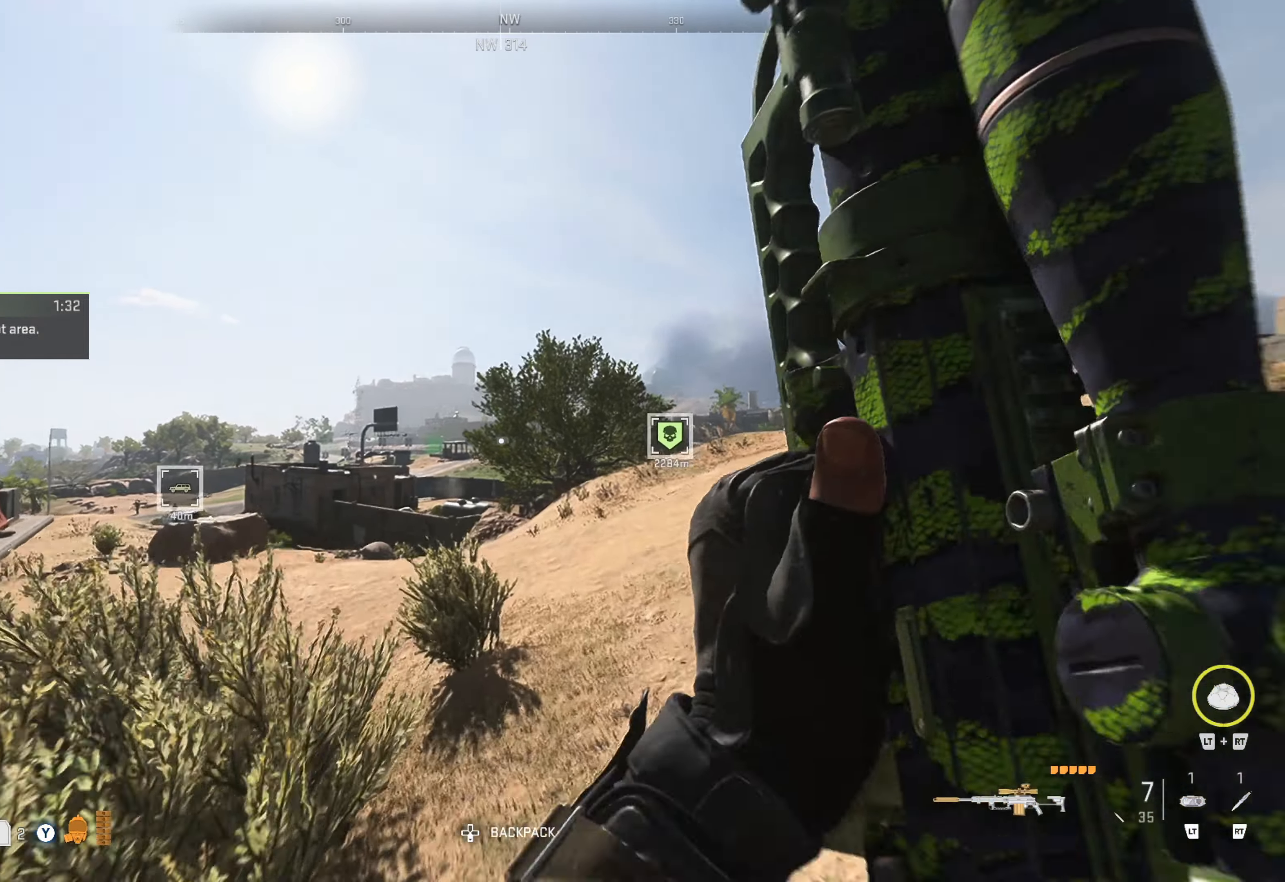
{"buttons": [], "left_stick": "up", "right_stick": "center", "events": [[317, "right_stick", "left"], [400, "right_stick", "center"]]}
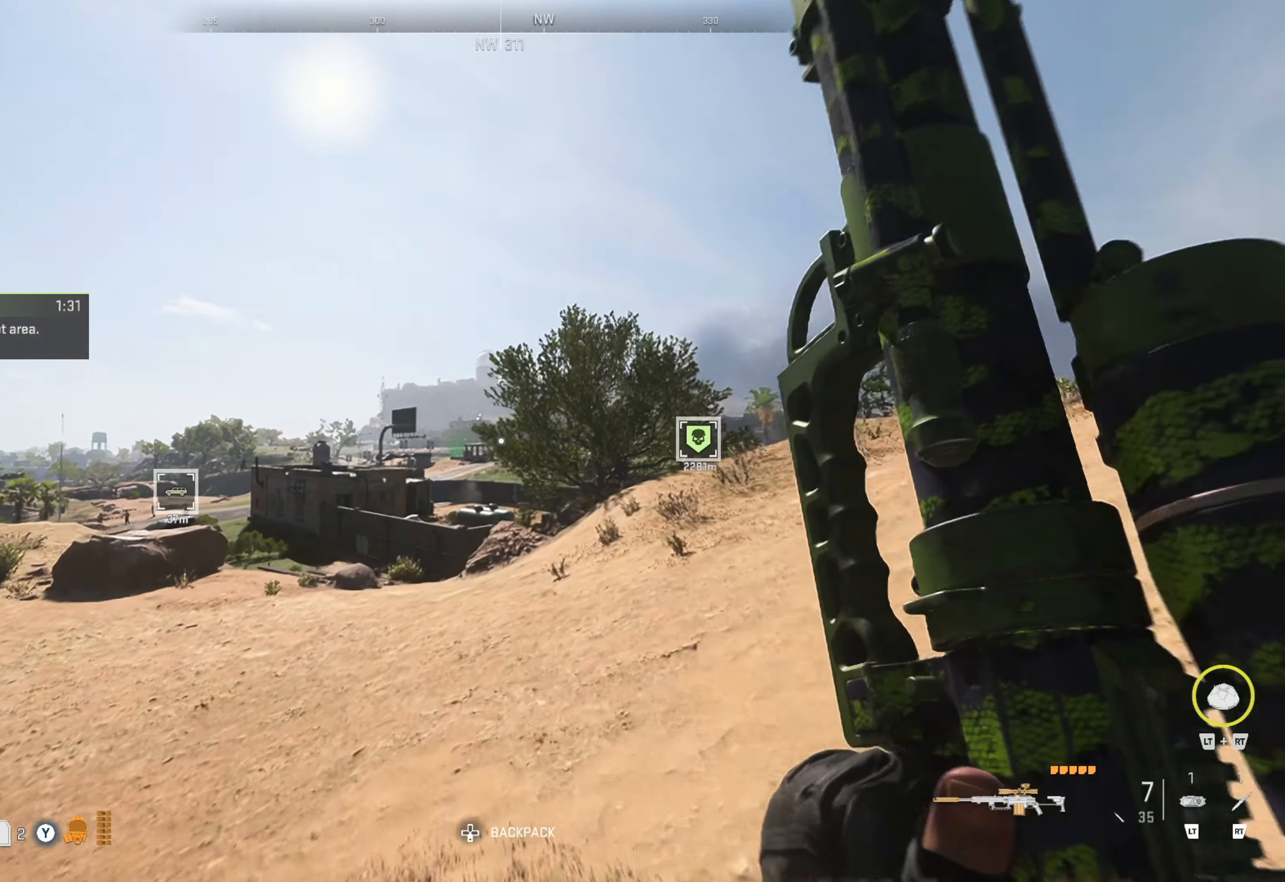
{"buttons": [], "left_stick": "up", "right_stick": "center", "events": [[133, "right_stick", "left"], [333, "right_stick", "center"]]}
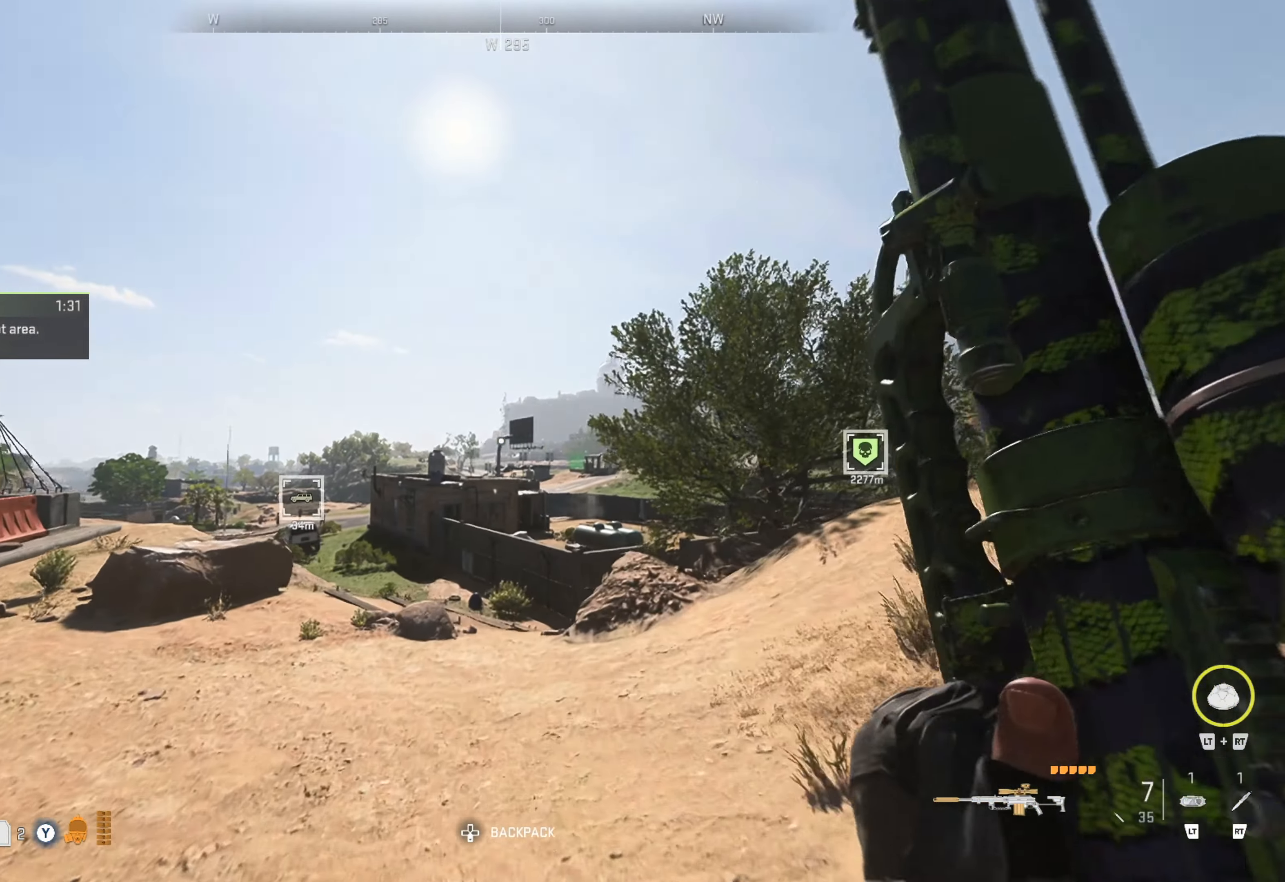
{"buttons": ["L1"], "left_stick": "up", "right_stick": "center", "events": [[467, "L1", "down"]]}
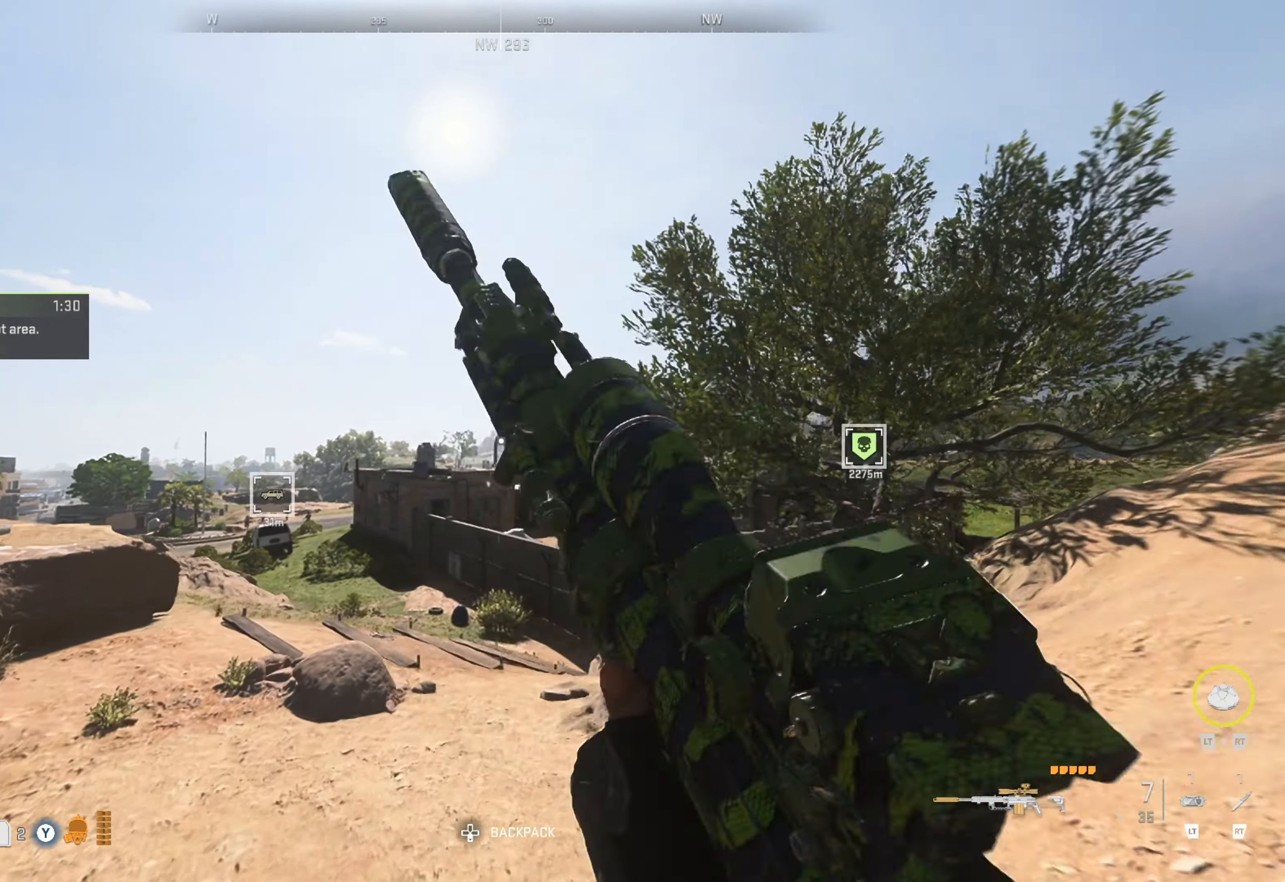
{"buttons": ["L1"], "left_stick": "center", "right_stick": "center", "events": [[283, "left_stick", "center"]]}
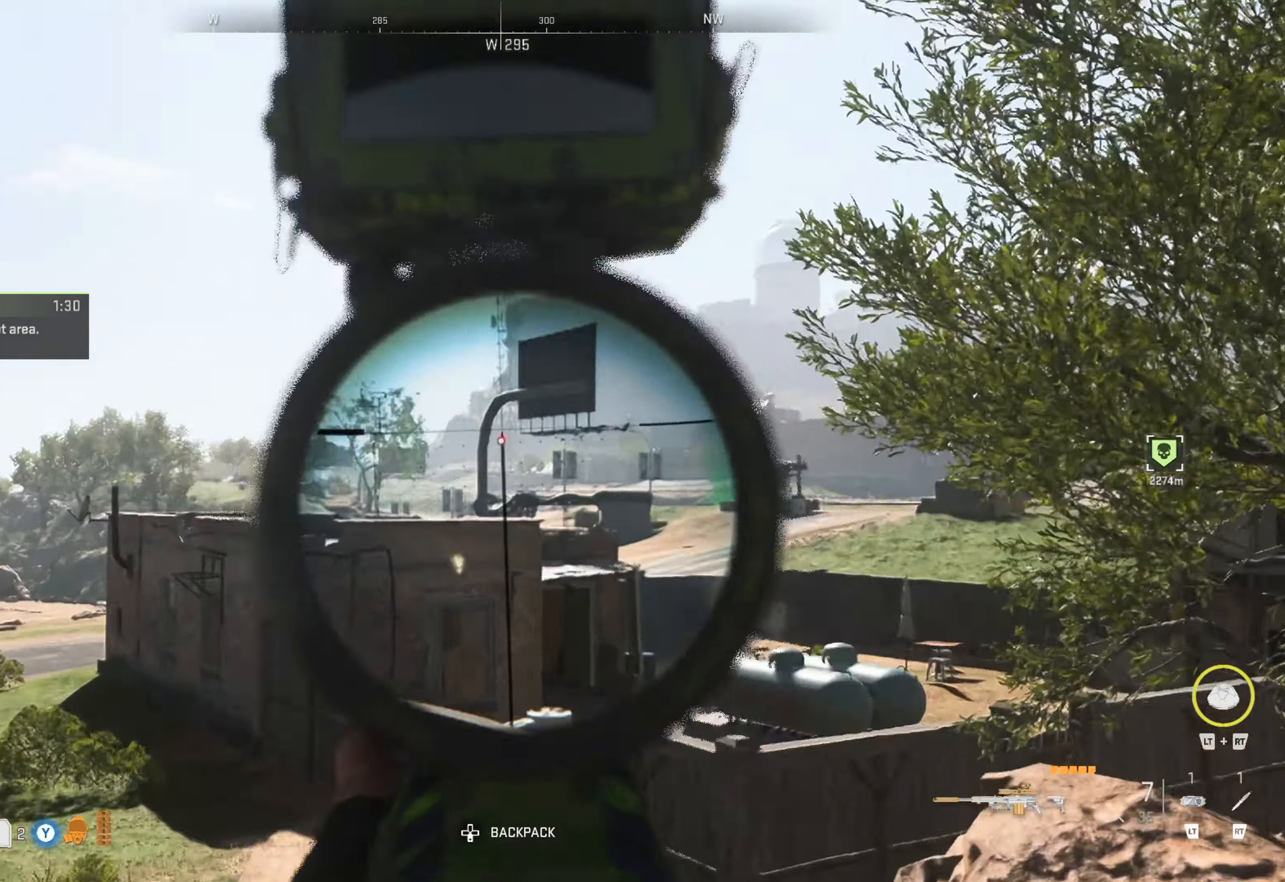
{"buttons": ["L1"], "left_stick": "center", "right_stick": "down-right", "events": [[33, "left_stick", "right"], [117, "right_stick", "right"], [250, "left_stick", "center"], [317, "right_stick", "down-right"]]}
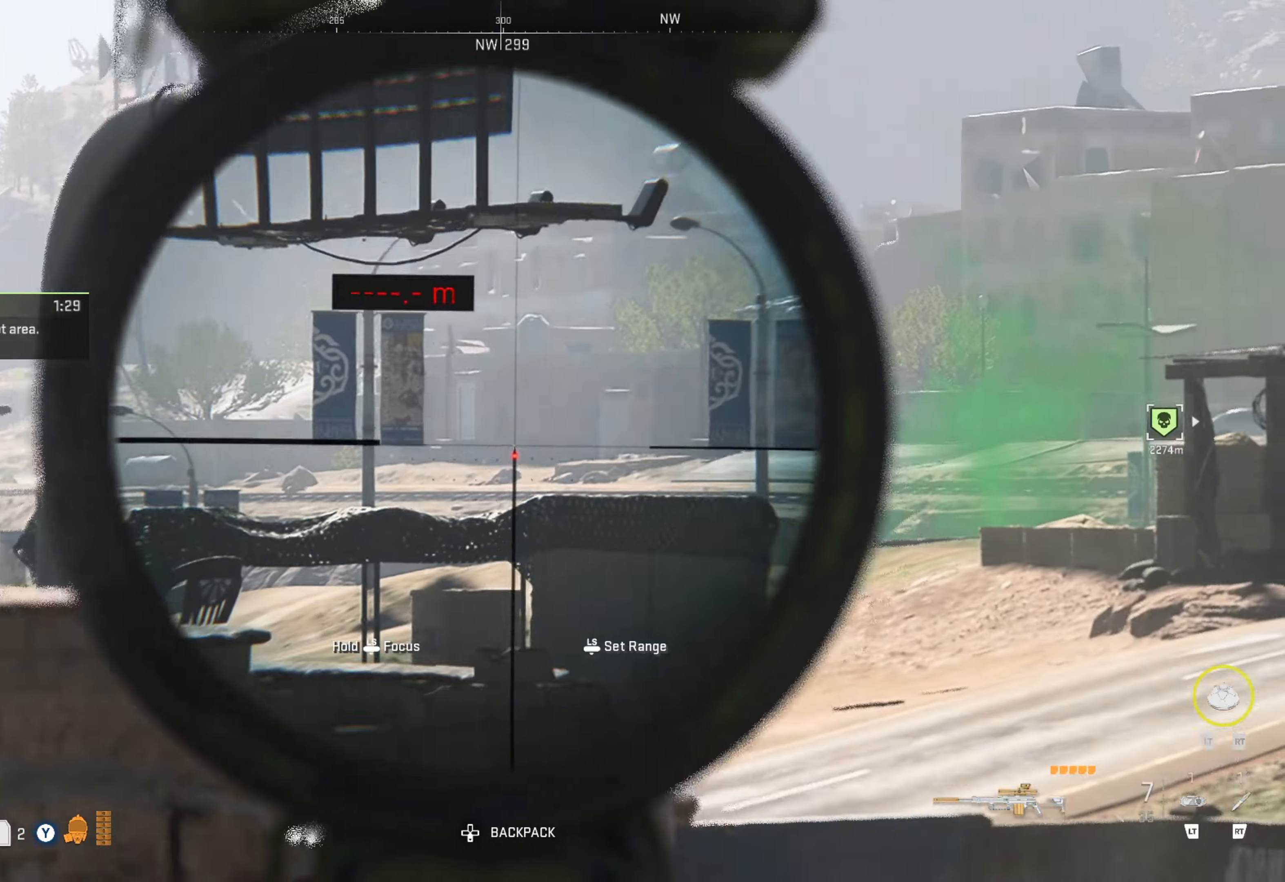
{"buttons": ["L1"], "left_stick": "center", "right_stick": "up-left", "events": [[167, "right_stick", "center"], [350, "right_stick", "left"], [400, "right_stick", "up-left"]]}
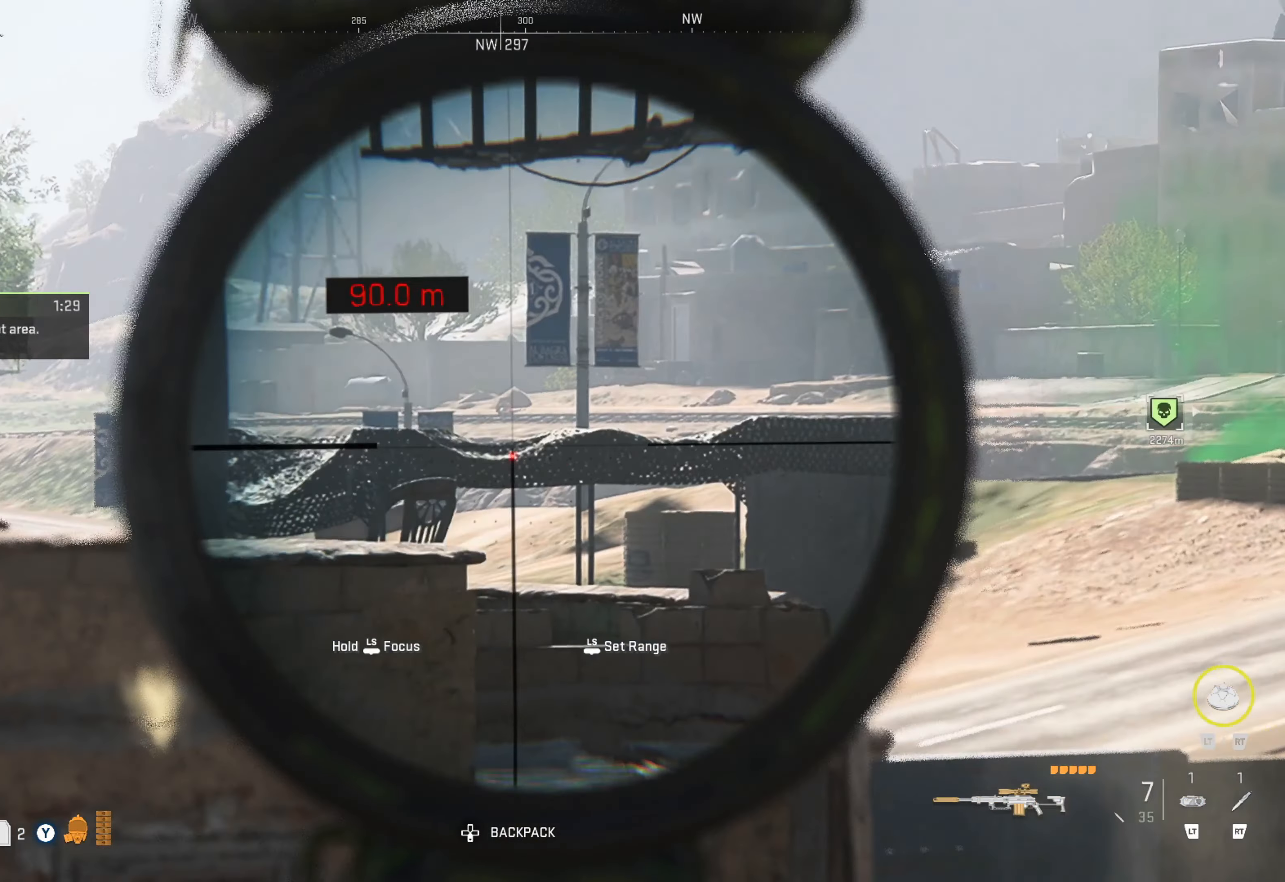
{"buttons": ["L1"], "left_stick": "center", "right_stick": "left", "events": [[250, "right_stick", "center"], [317, "right_stick", "left"]]}
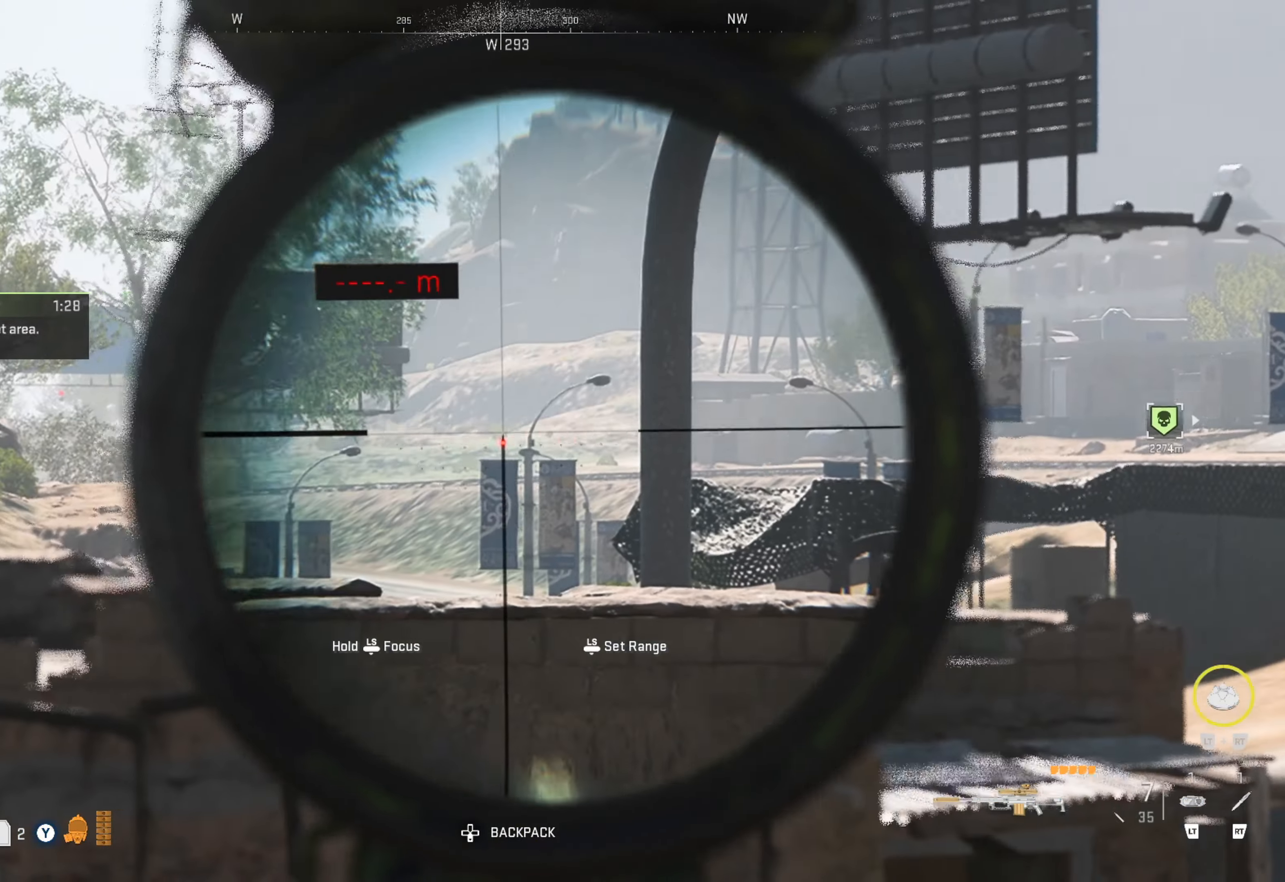
{"buttons": ["L1"], "left_stick": "center", "right_stick": "right", "events": [[67, "right_stick", "center"], [500, "right_stick", "right"]]}
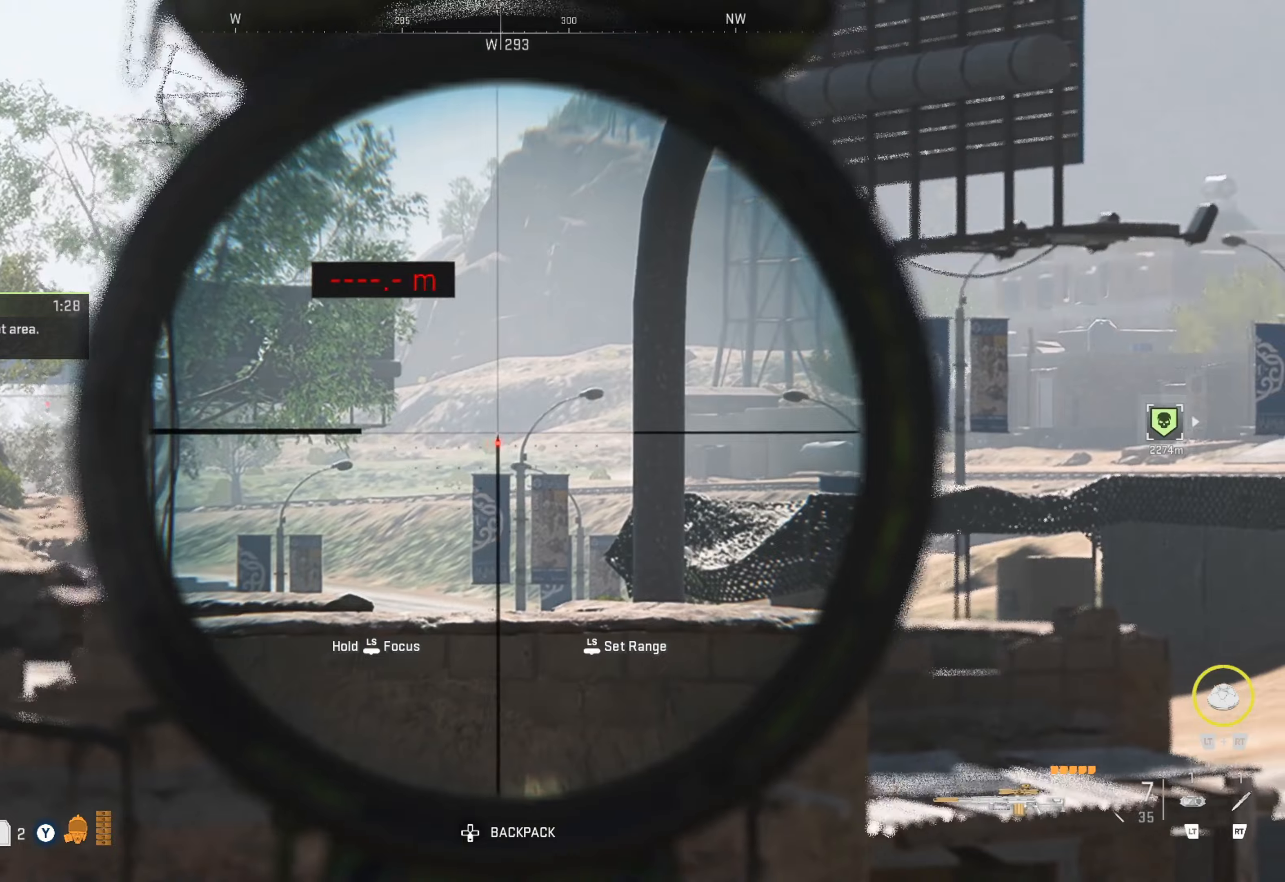
{"buttons": ["L2"], "left_stick": "center", "right_stick": "center", "events": [[67, "L1", "up"], [150, "right_stick", "center"], [250, "L2", "down"]]}
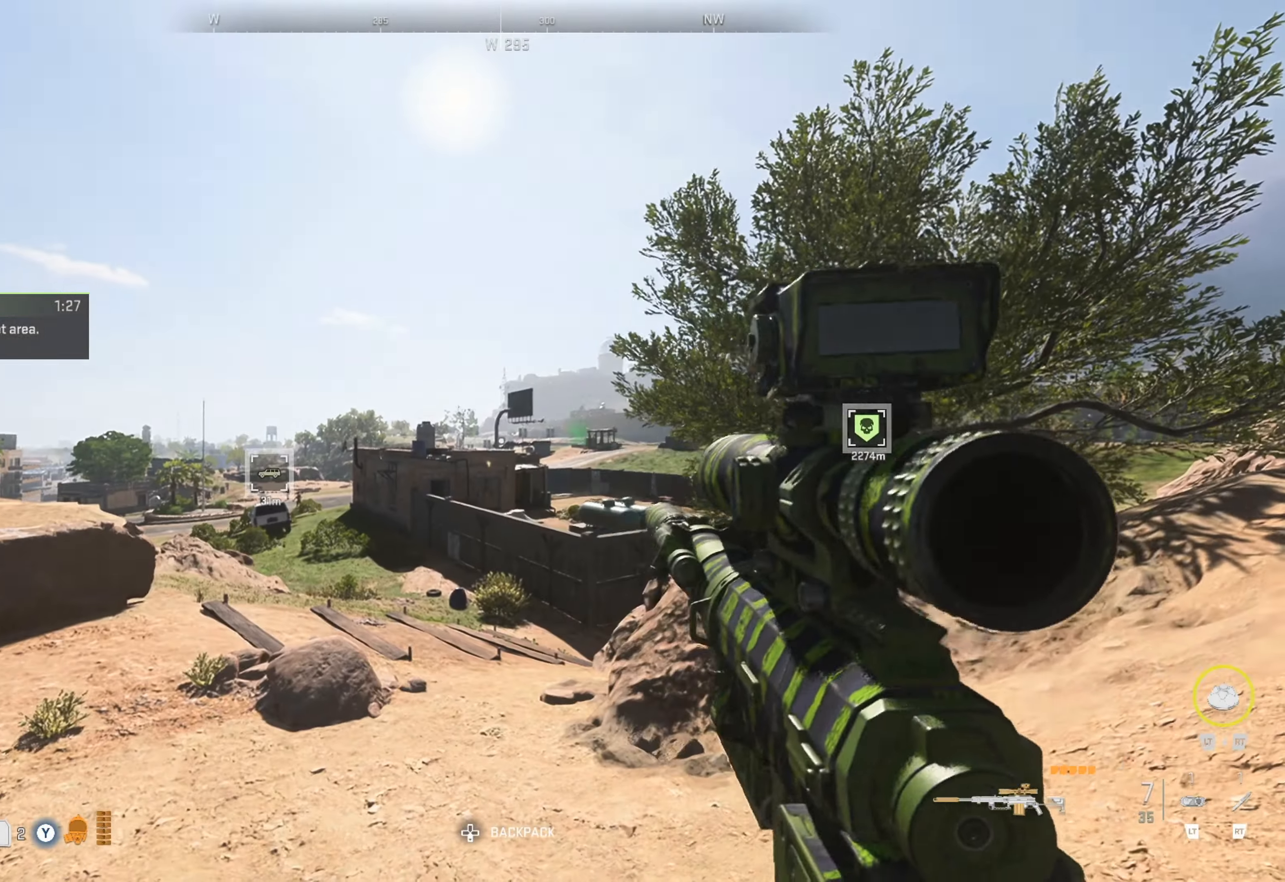
{"buttons": ["L2"], "left_stick": "center", "right_stick": "center", "events": []}
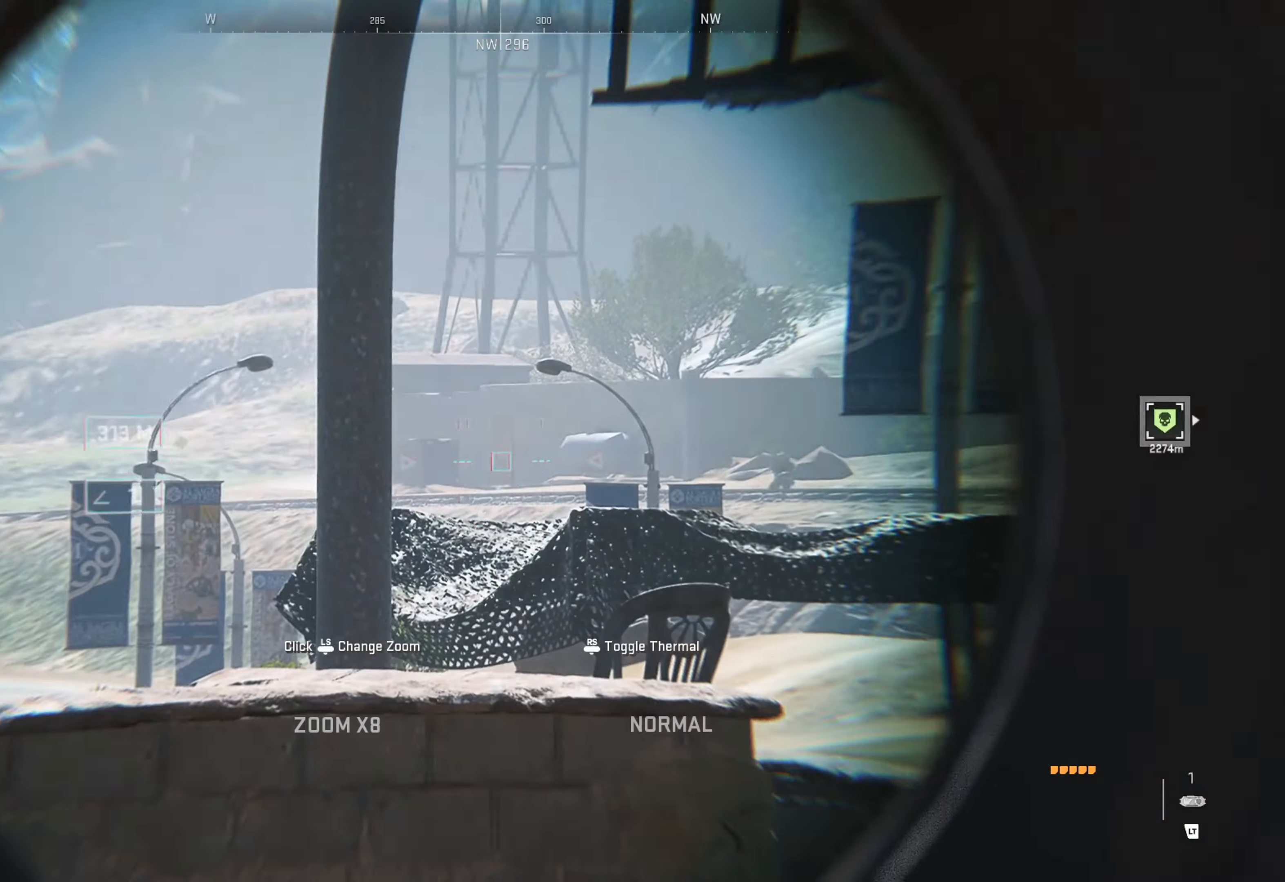
{"buttons": ["L2"], "left_stick": "center", "right_stick": "right", "events": [[267, "left_stick", "right"], [267, "right_stick", "right"], [500, "left_stick", "center"]]}
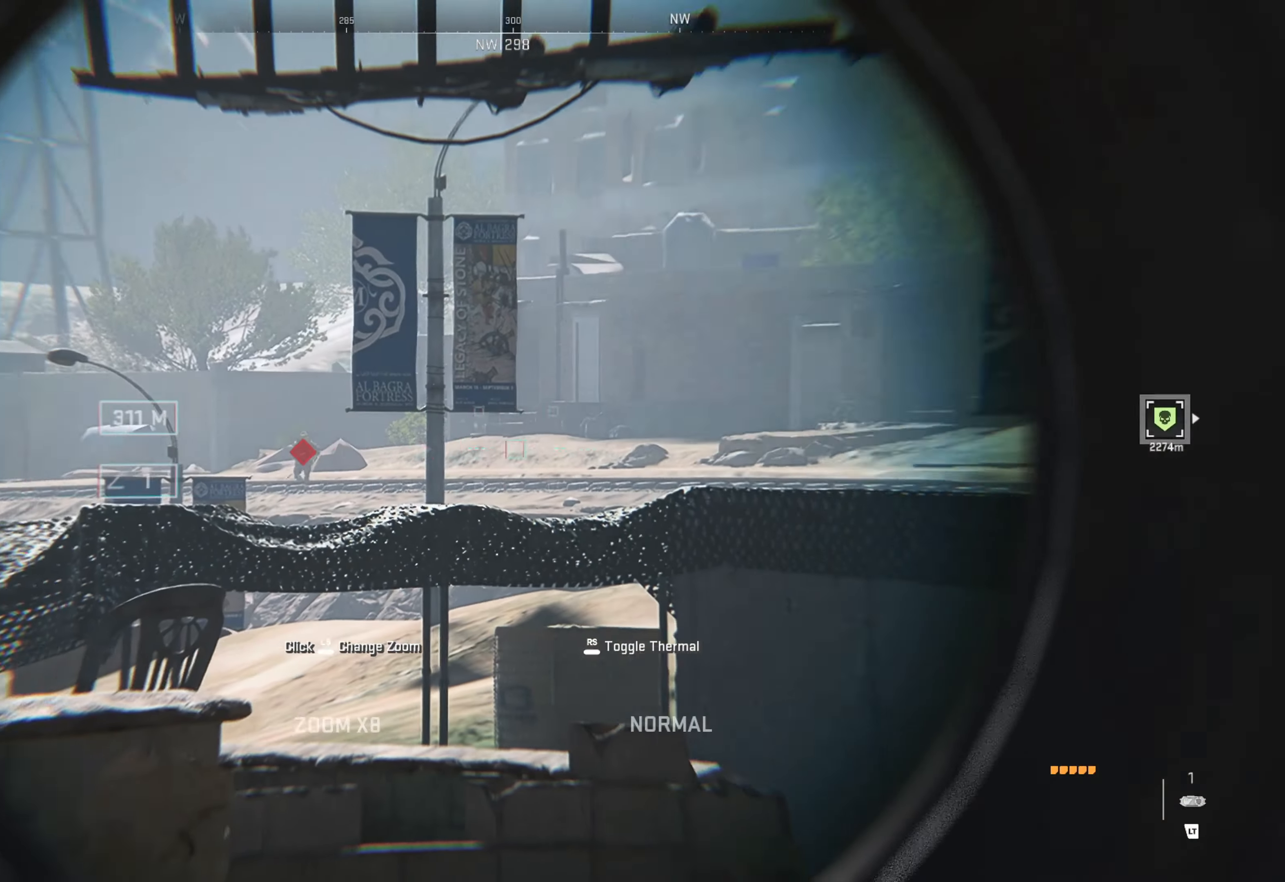
{"buttons": ["L2"], "left_stick": "center", "right_stick": "center", "events": [[50, "right_stick", "center"], [134, "right_stick", "left"], [367, "right_stick", "center"]]}
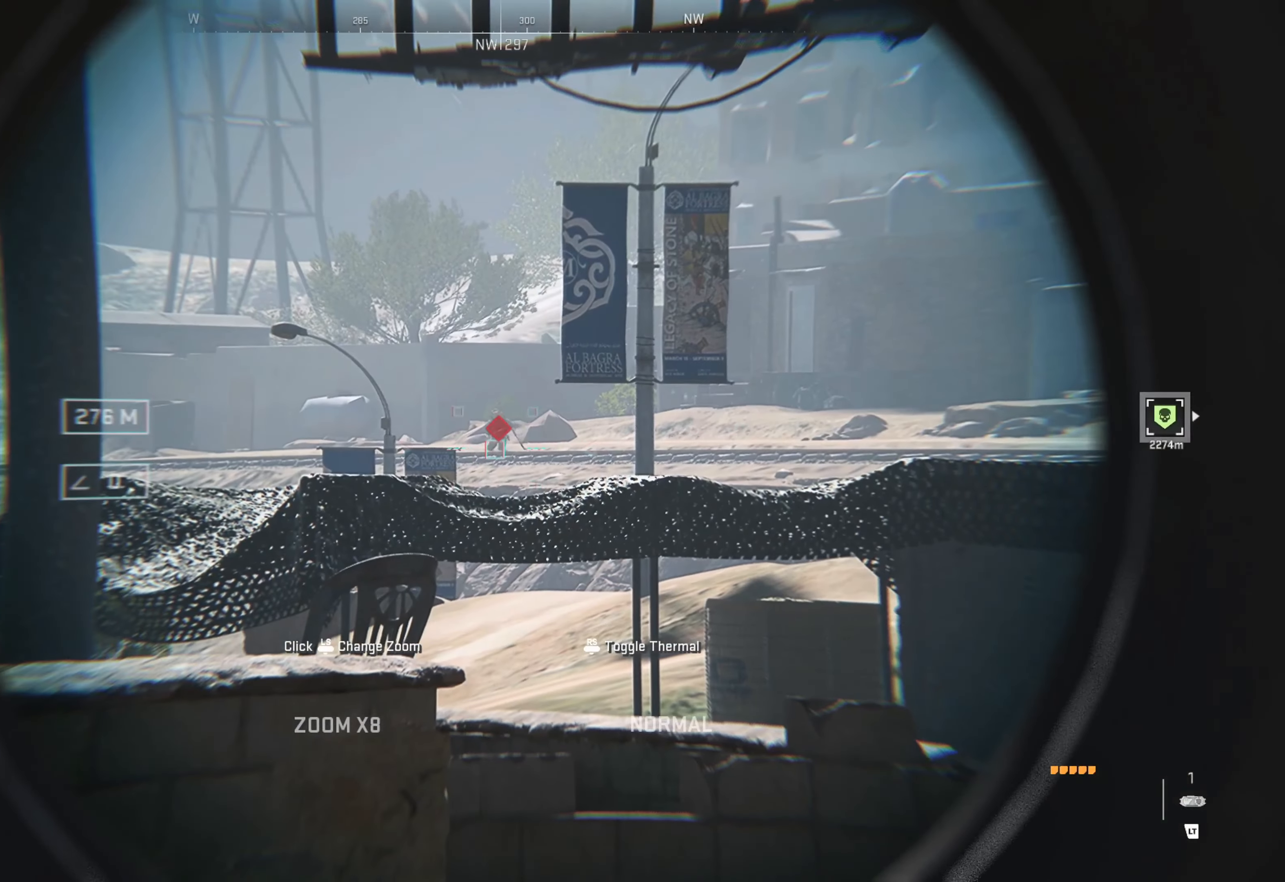
{"buttons": ["L2"], "left_stick": "center", "right_stick": "center", "events": []}
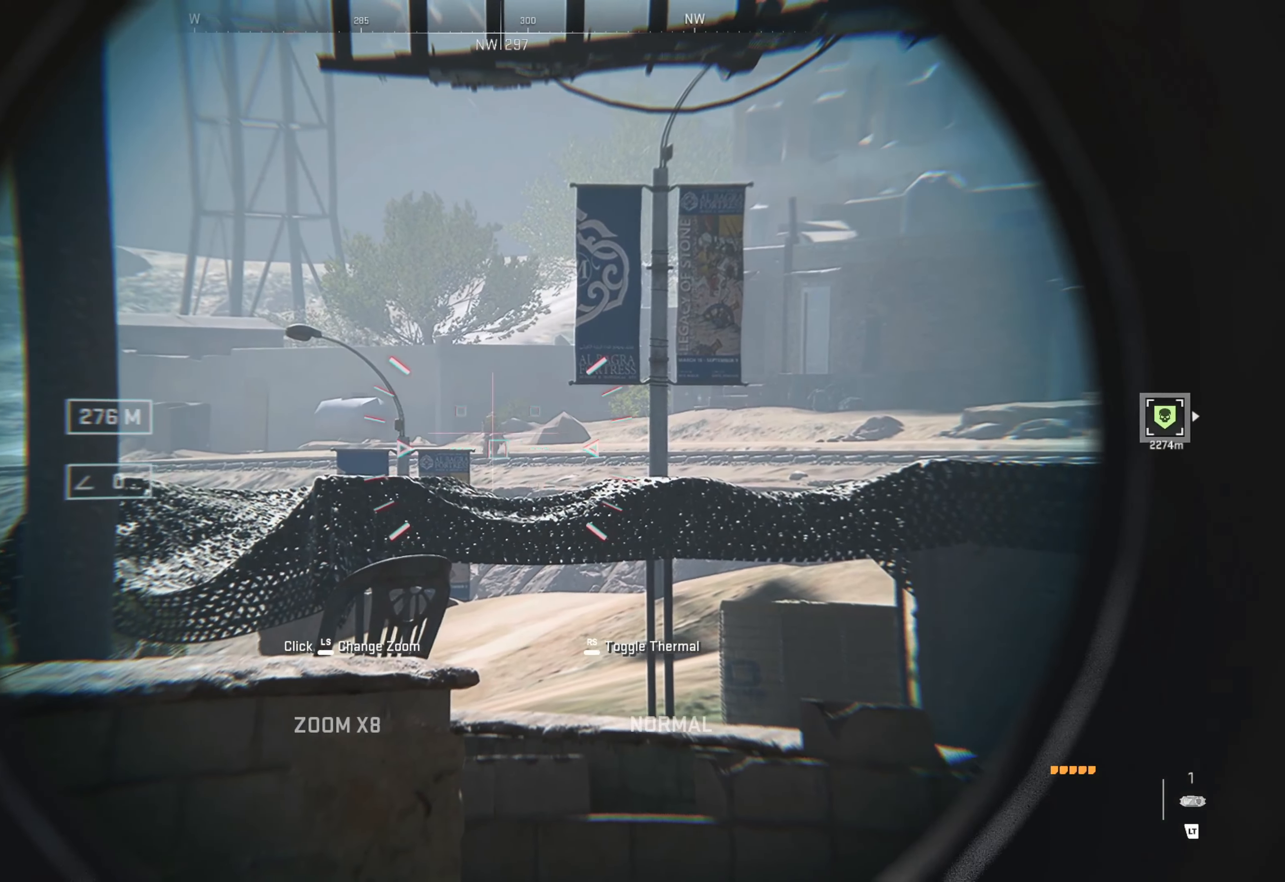
{"buttons": ["L1"], "left_stick": "center", "right_stick": "center", "events": [[134, "L2", "up"], [384, "L1", "down"], [384, "left_stick", "up"], [450, "left_stick", "center"]]}
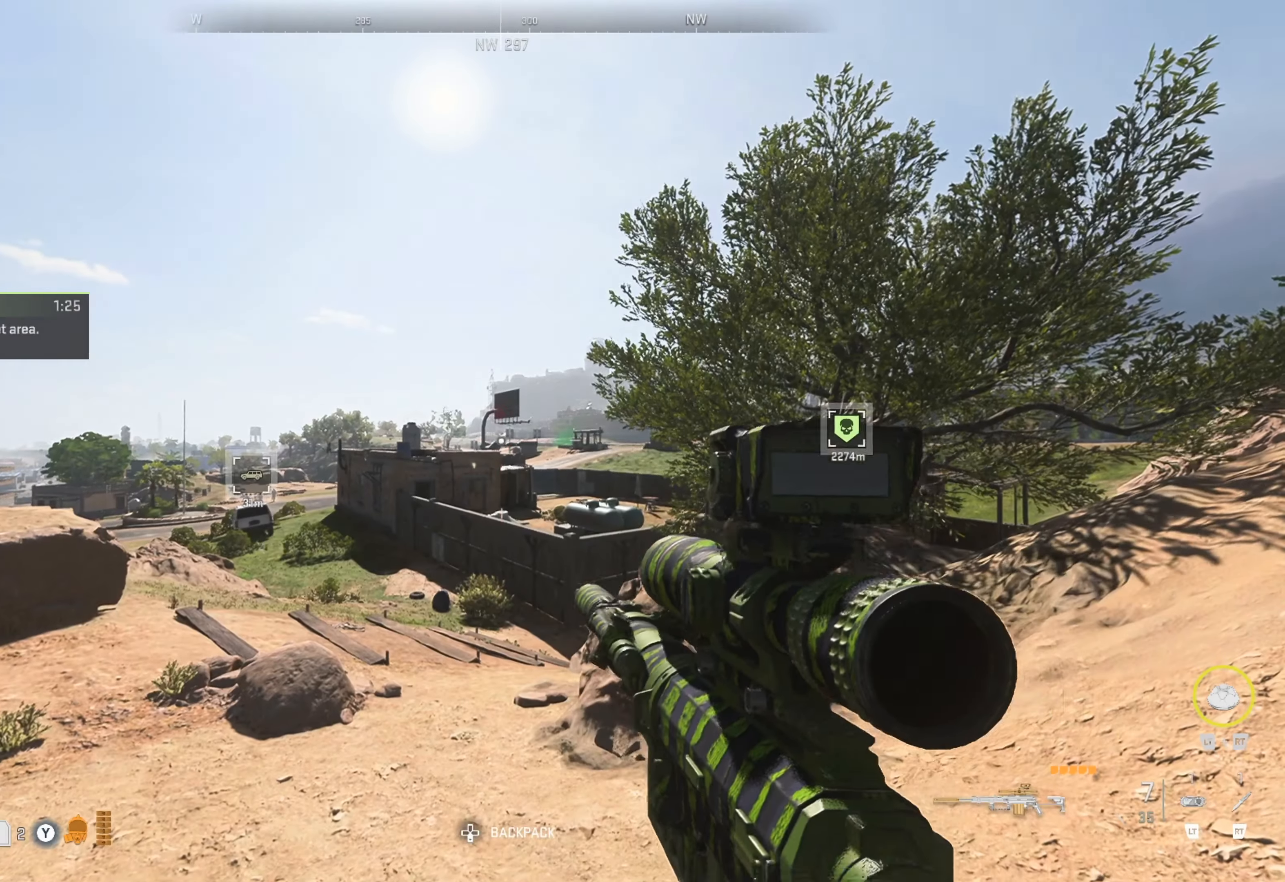
{"buttons": ["L1"], "left_stick": "center", "right_stick": "center", "events": []}
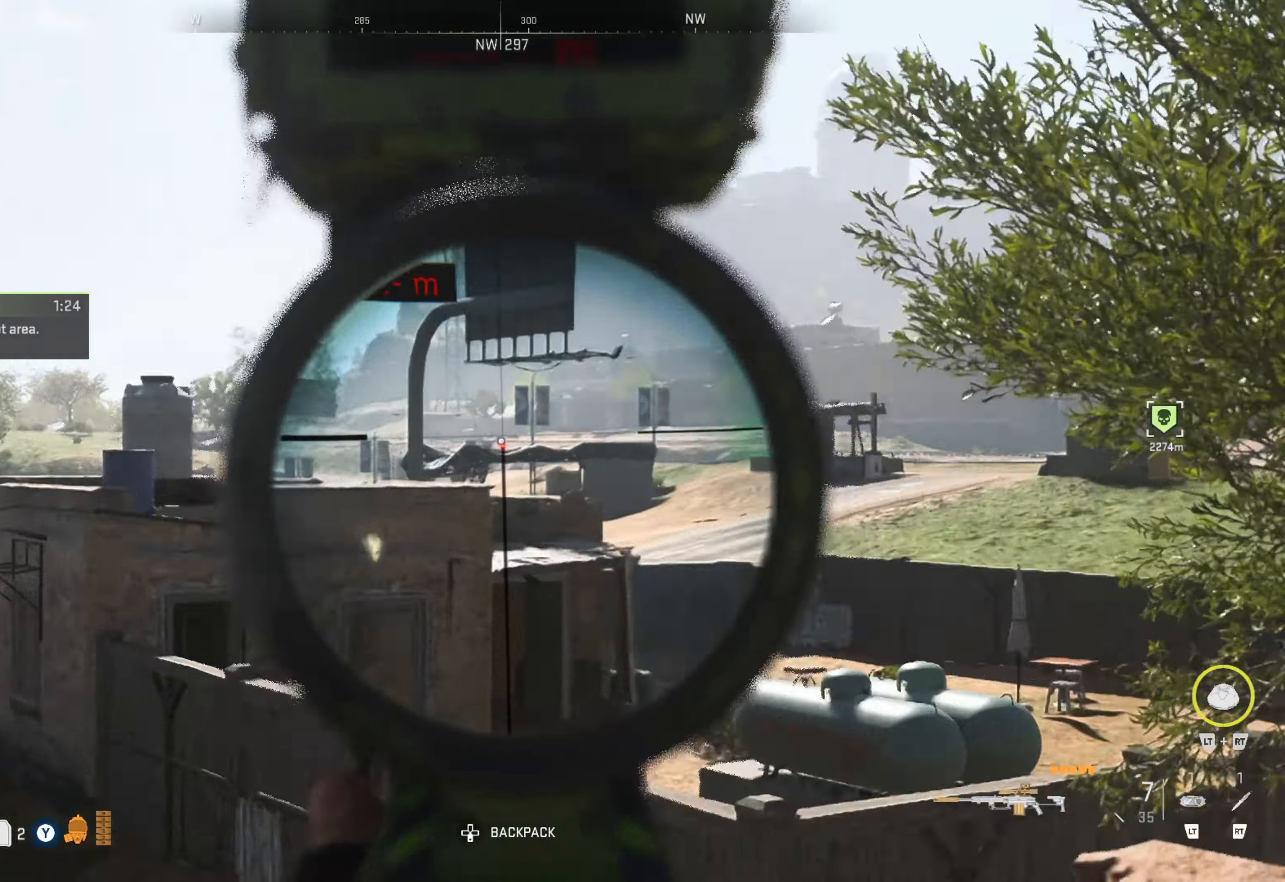
{"buttons": ["L1"], "left_stick": "center", "right_stick": "center", "events": []}
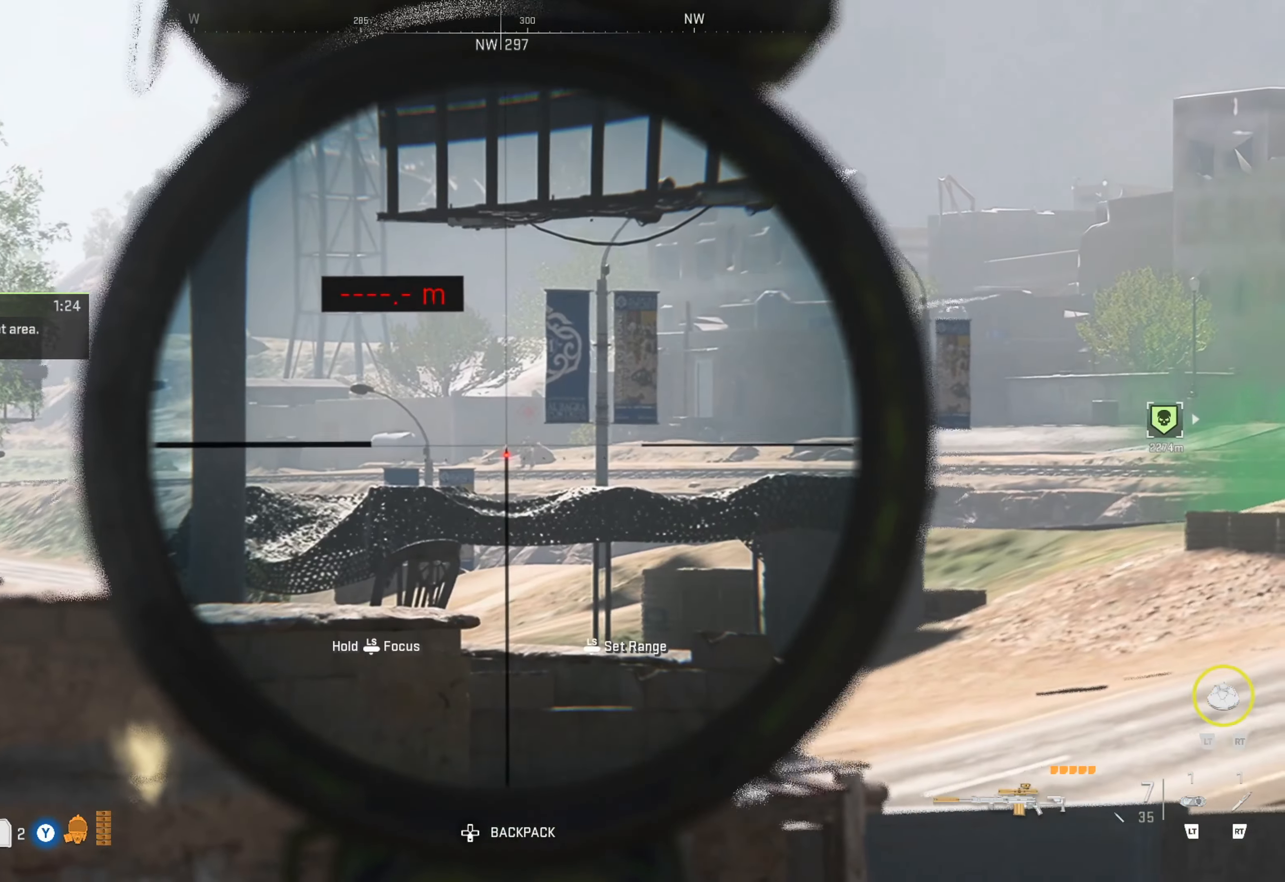
{"buttons": ["L1"], "left_stick": "center", "right_stick": "center", "events": [[167, "right_stick", "right"], [317, "right_stick", "center"]]}
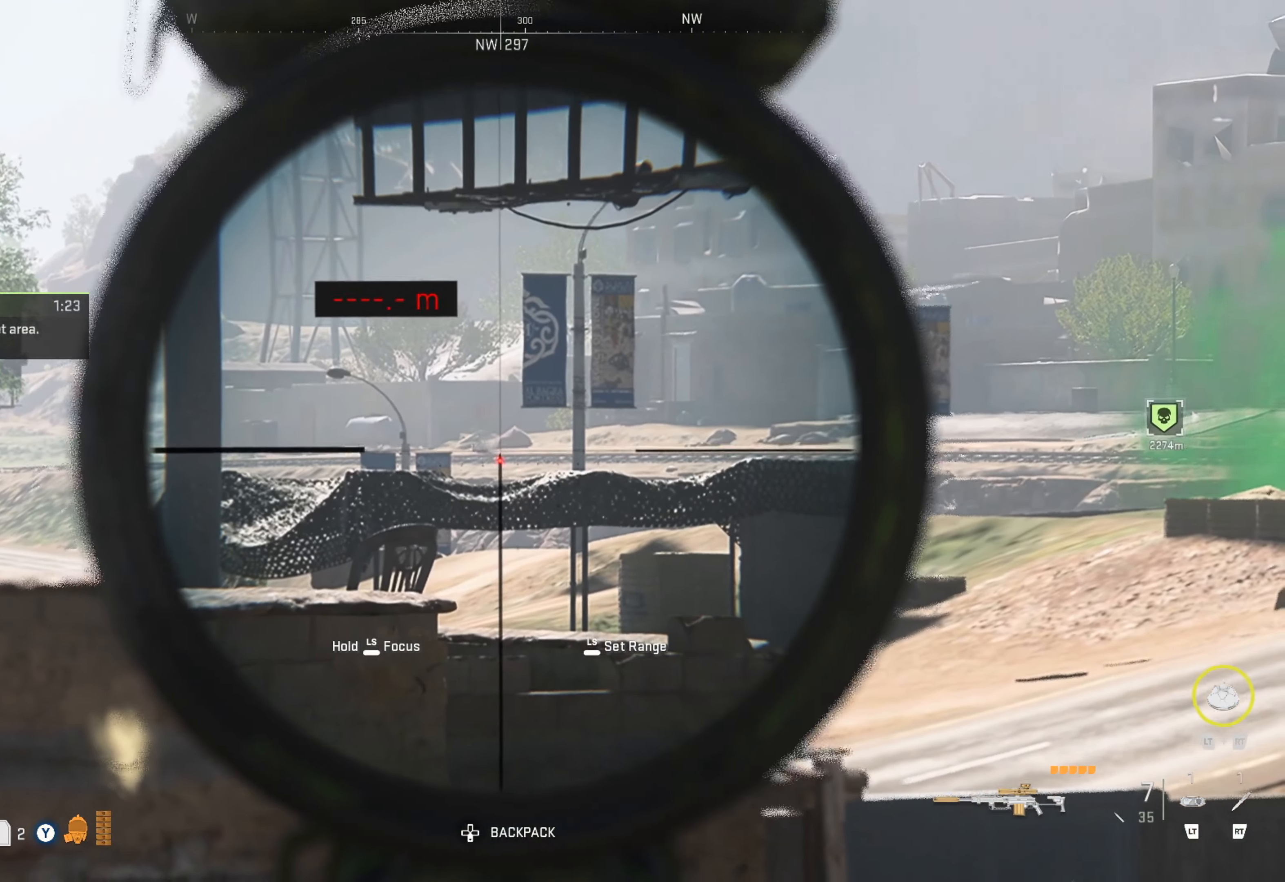
{"buttons": ["L1"], "left_stick": "center", "right_stick": "up-left", "events": [[117, "right_stick", "up-left"]]}
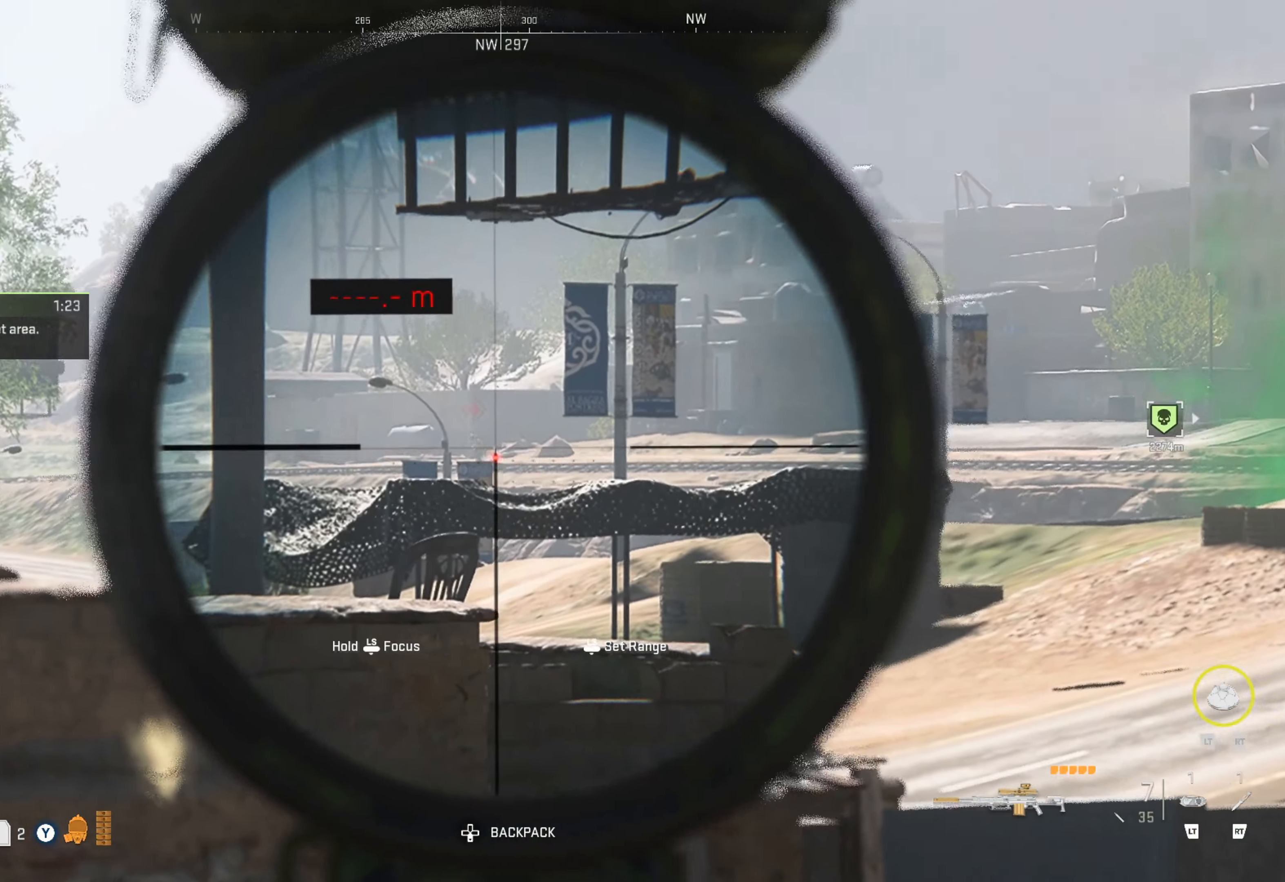
{"buttons": ["L1"], "left_stick": "center", "right_stick": "left", "events": [[250, "R1", "down"], [383, "R1", "up"], [466, "right_stick", "left"]]}
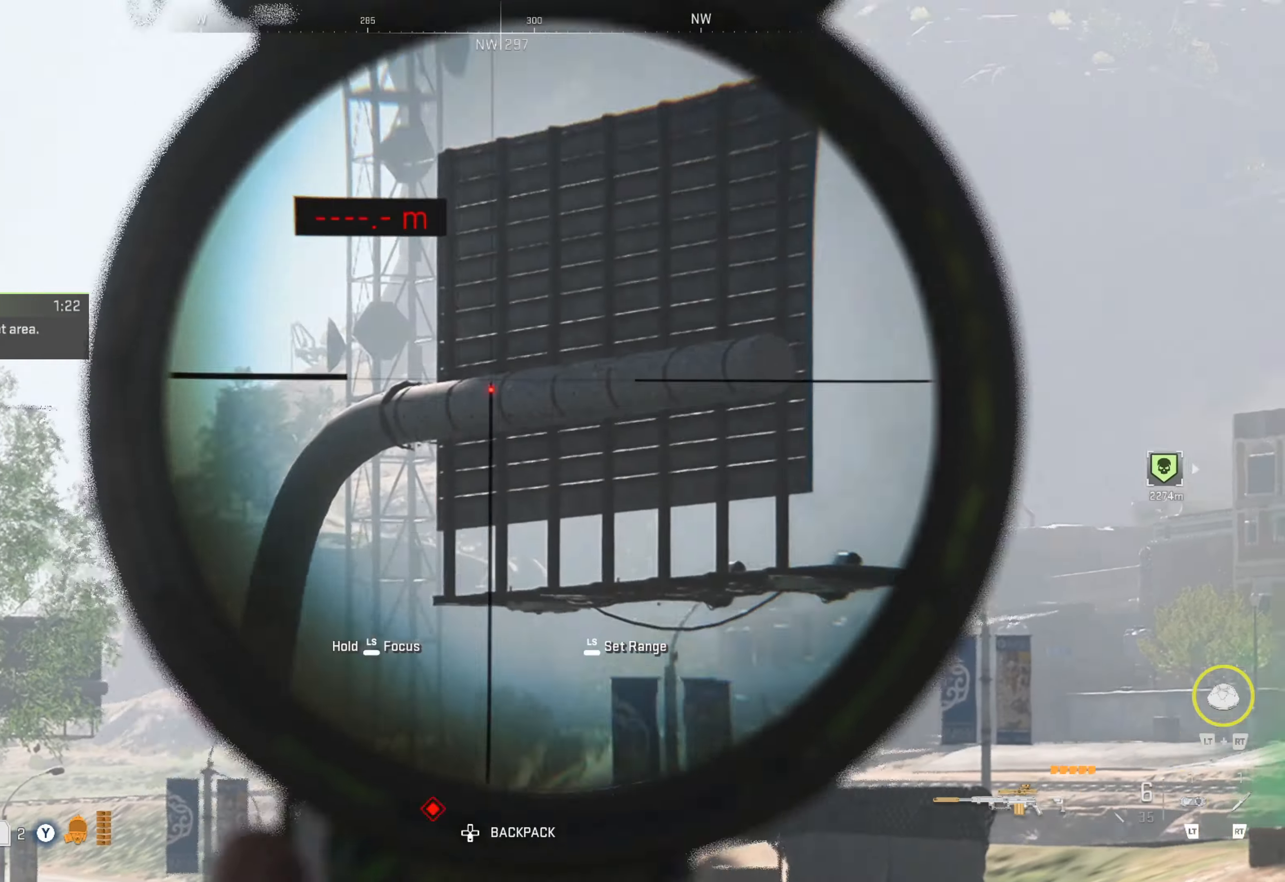
{"buttons": ["L1"], "left_stick": "center", "right_stick": "center", "events": [[83, "right_stick", "center"], [216, "right_stick", "down"], [500, "right_stick", "center"]]}
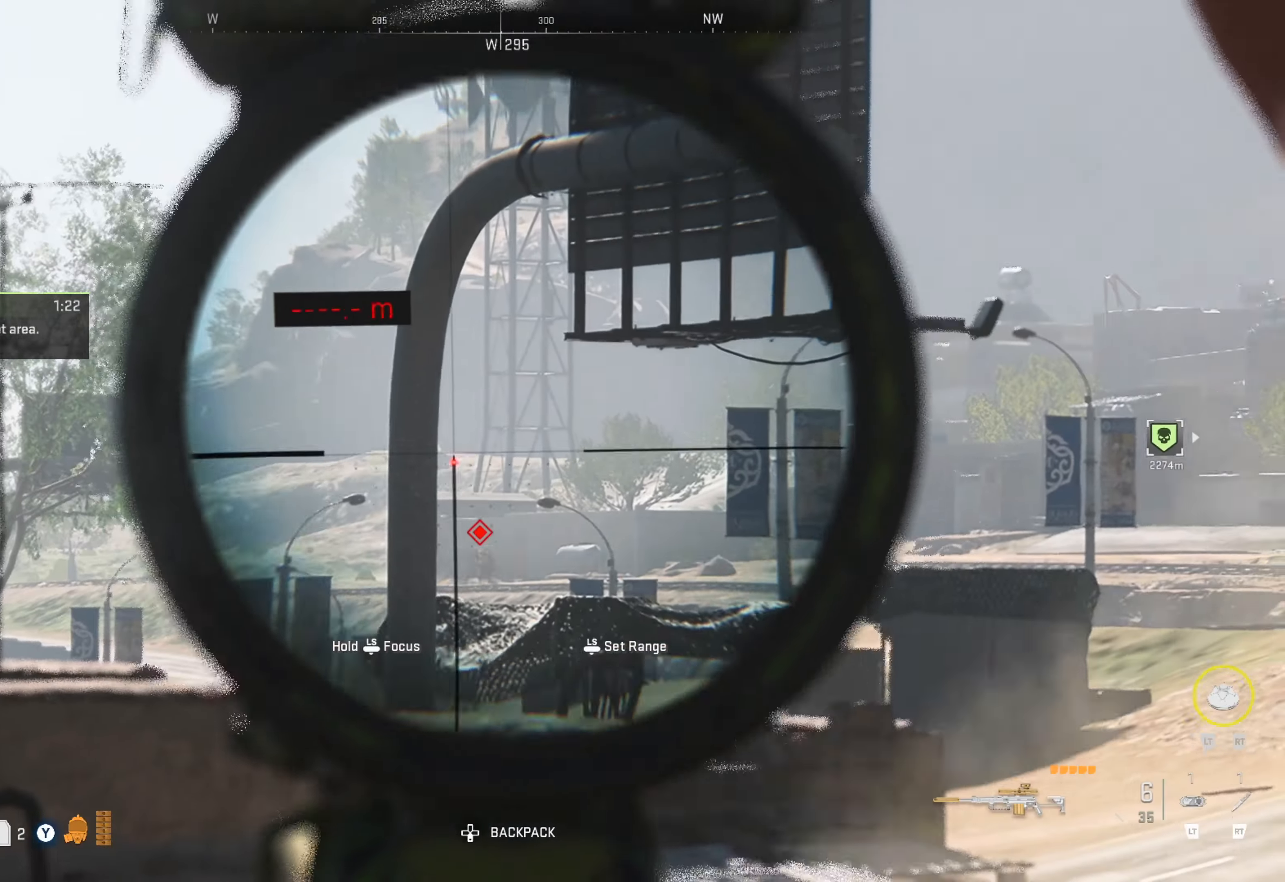
{"buttons": ["L1"], "left_stick": "center", "right_stick": "center", "events": [[100, "right_stick", "down-left"], [350, "right_stick", "center"]]}